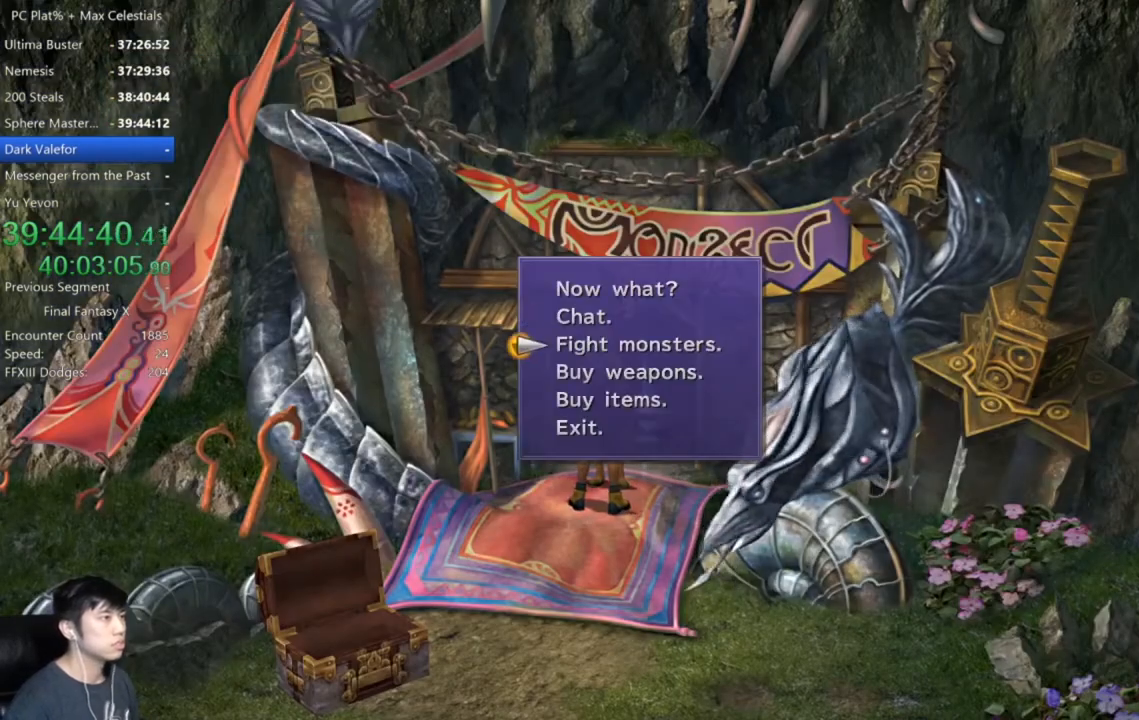
Gameplay with a controller (Xbox layout); each line is a JSON object with the inputs held at the frame after it. "events" lists button and stick changes between this image and that frame as [ms after this image, input, new state], when the widget could be followed in between.
{"buttons": [], "left_stick": "center", "right_stick": "center", "events": [[67, "DPAD_DOWN", "down"], [167, "A", "down"], [167, "DPAD_DOWN", "up"], [234, "A", "up"]]}
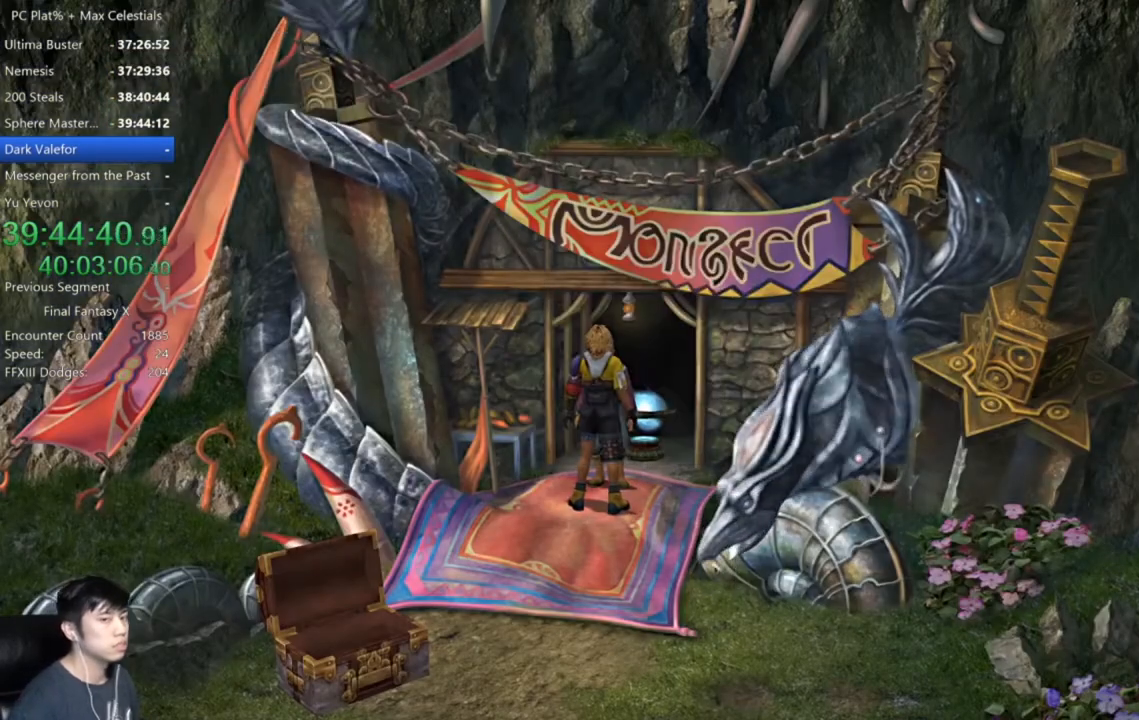
{"buttons": [], "left_stick": "center", "right_stick": "center", "events": [[367, "DPAD_RIGHT", "down"], [434, "DPAD_RIGHT", "up"]]}
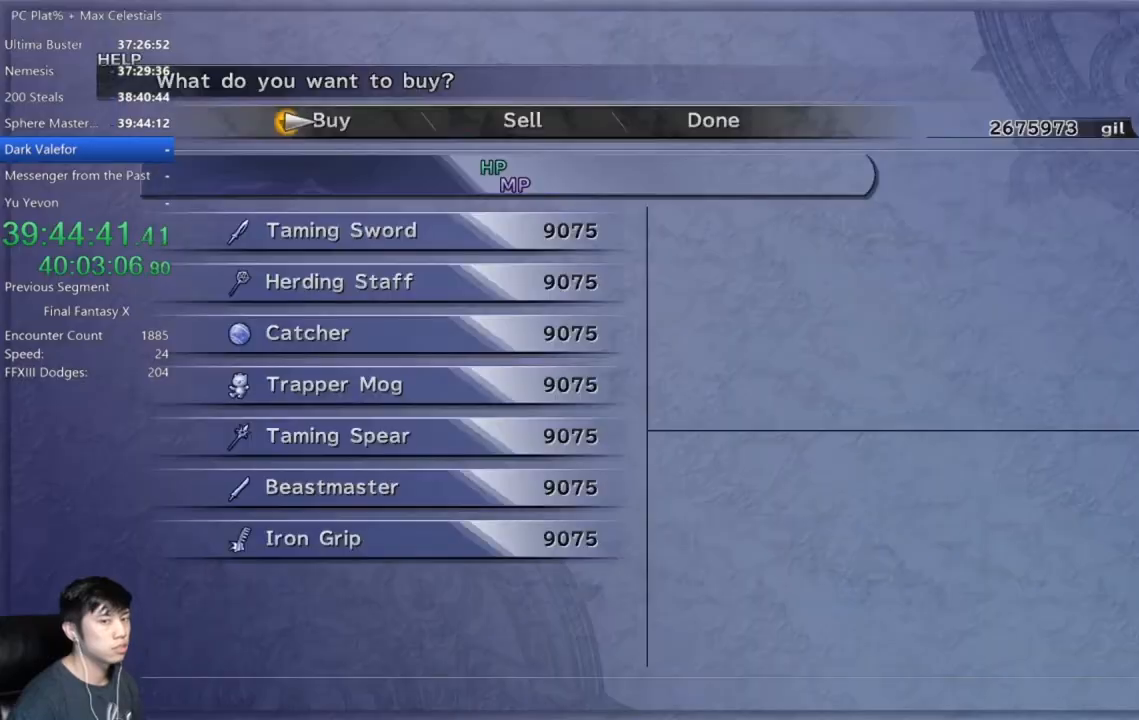
{"buttons": [], "left_stick": "center", "right_stick": "center", "events": [[267, "DPAD_RIGHT", "down"], [334, "A", "down"], [367, "DPAD_RIGHT", "up"], [401, "A", "up"]]}
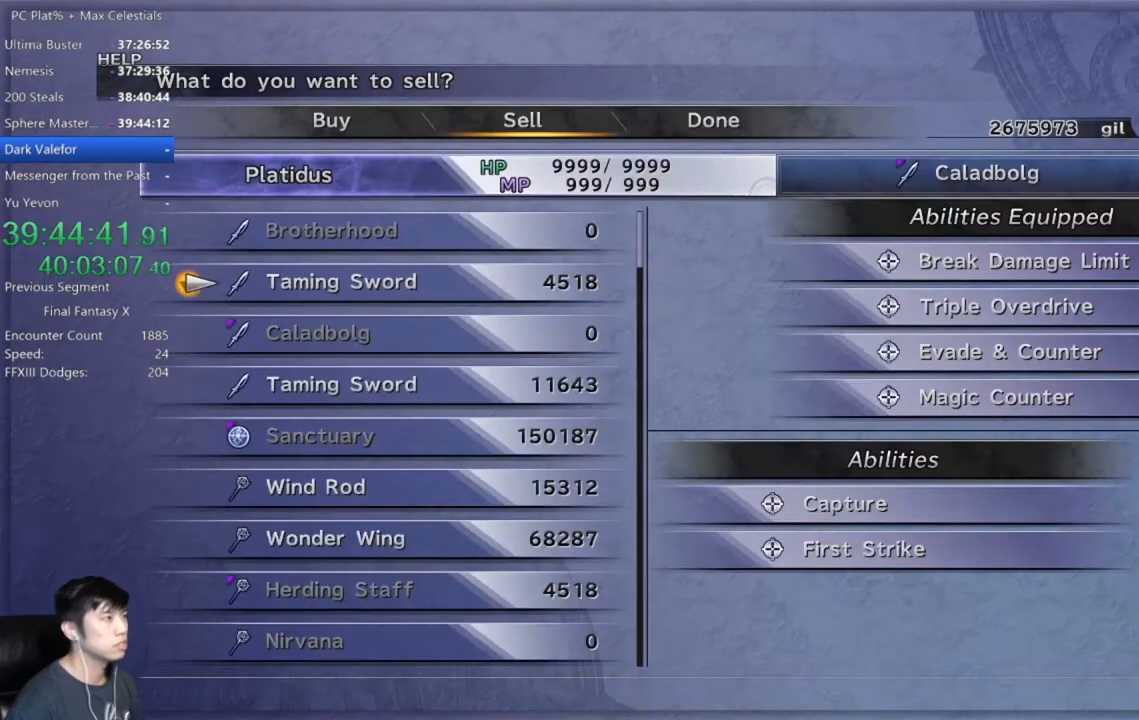
{"buttons": [], "left_stick": "center", "right_stick": "center", "events": []}
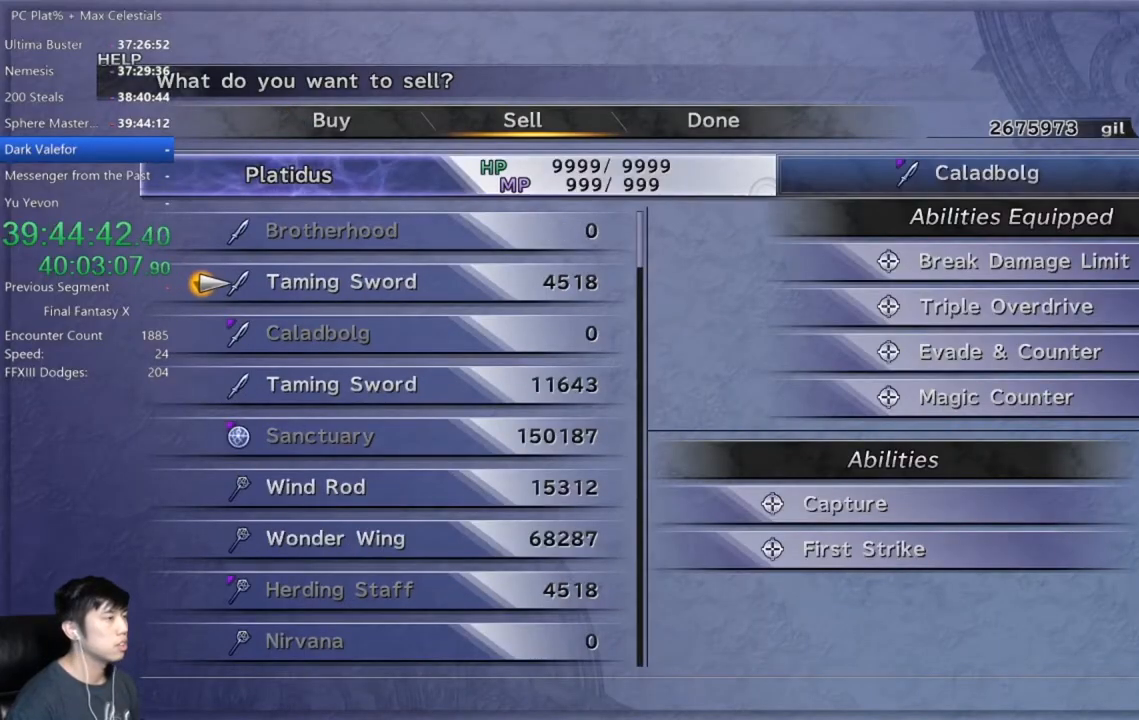
{"buttons": [], "left_stick": "center", "right_stick": "center", "events": []}
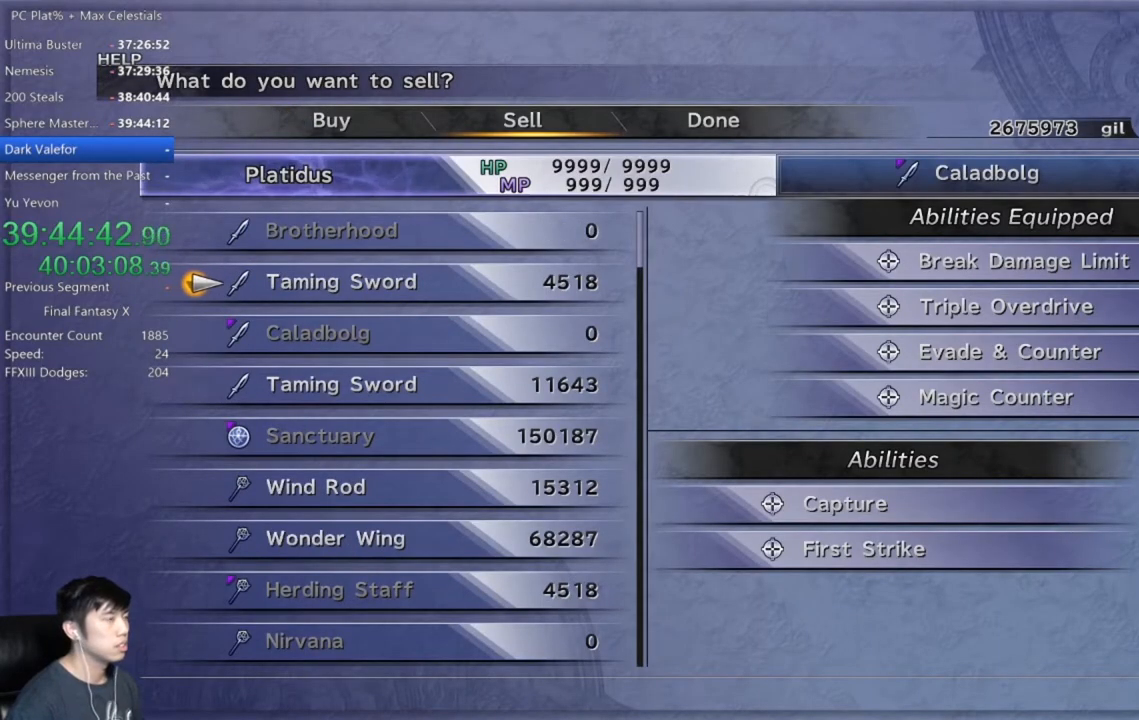
{"buttons": [], "left_stick": "center", "right_stick": "center", "events": [[67, "DPAD_DOWN", "down"], [167, "DPAD_DOWN", "up"], [233, "DPAD_DOWN", "down"], [334, "DPAD_DOWN", "up"]]}
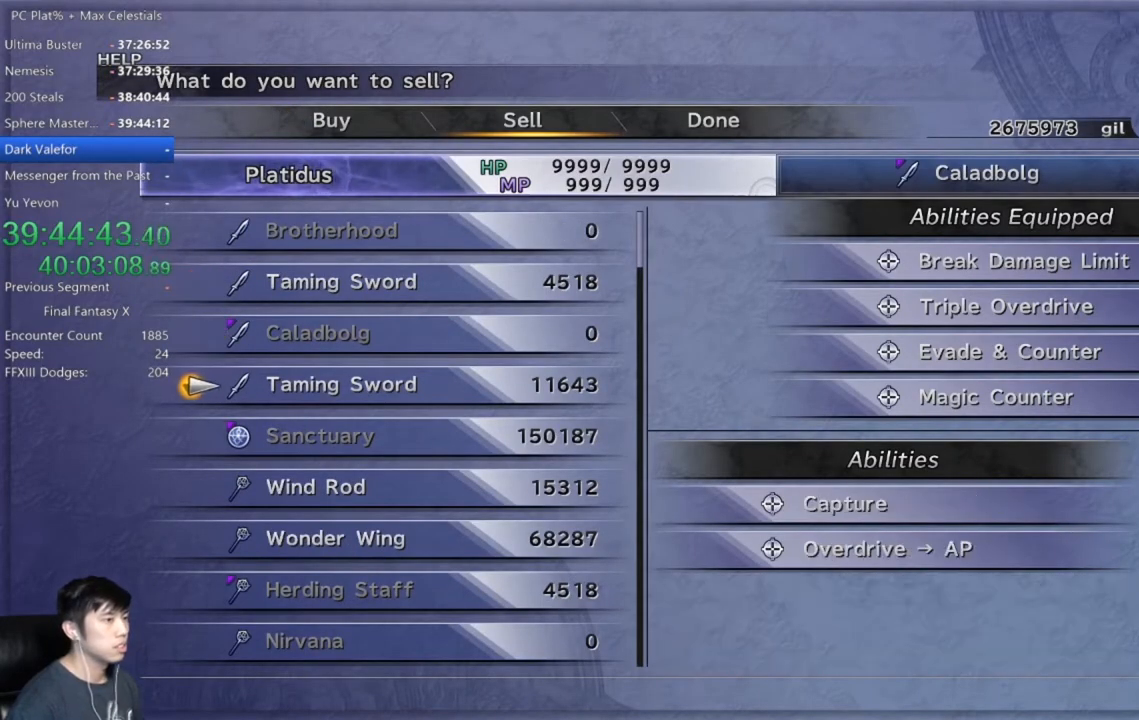
{"buttons": [], "left_stick": "center", "right_stick": "center", "events": []}
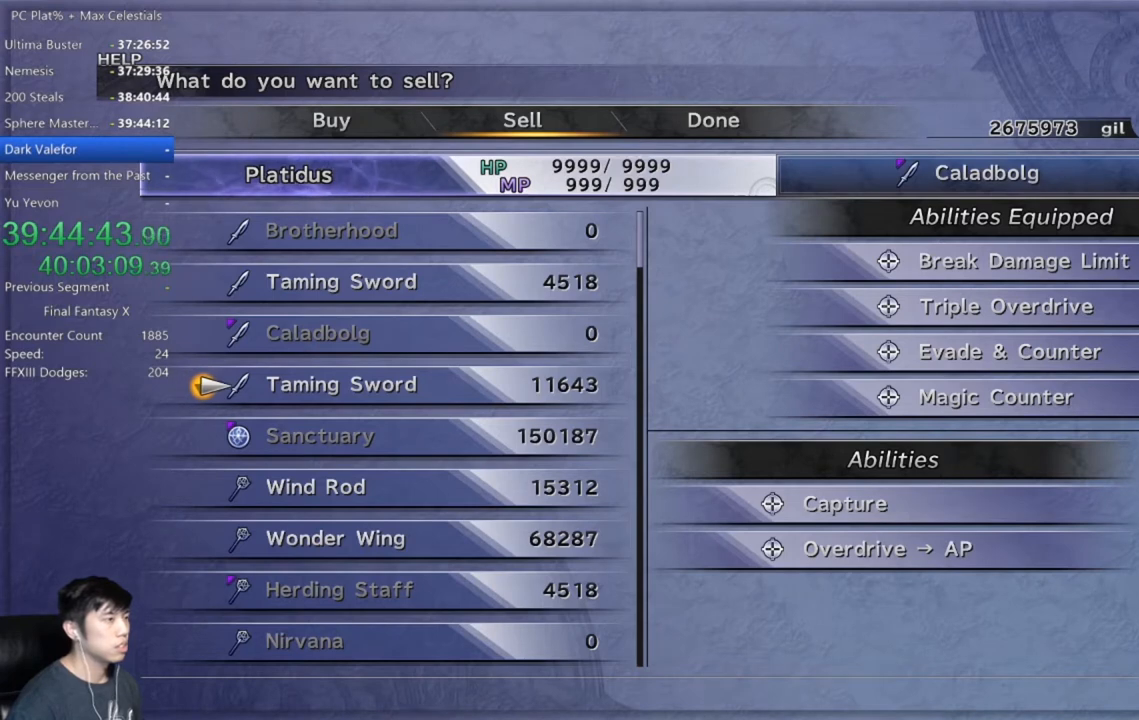
{"buttons": [], "left_stick": "center", "right_stick": "center", "events": []}
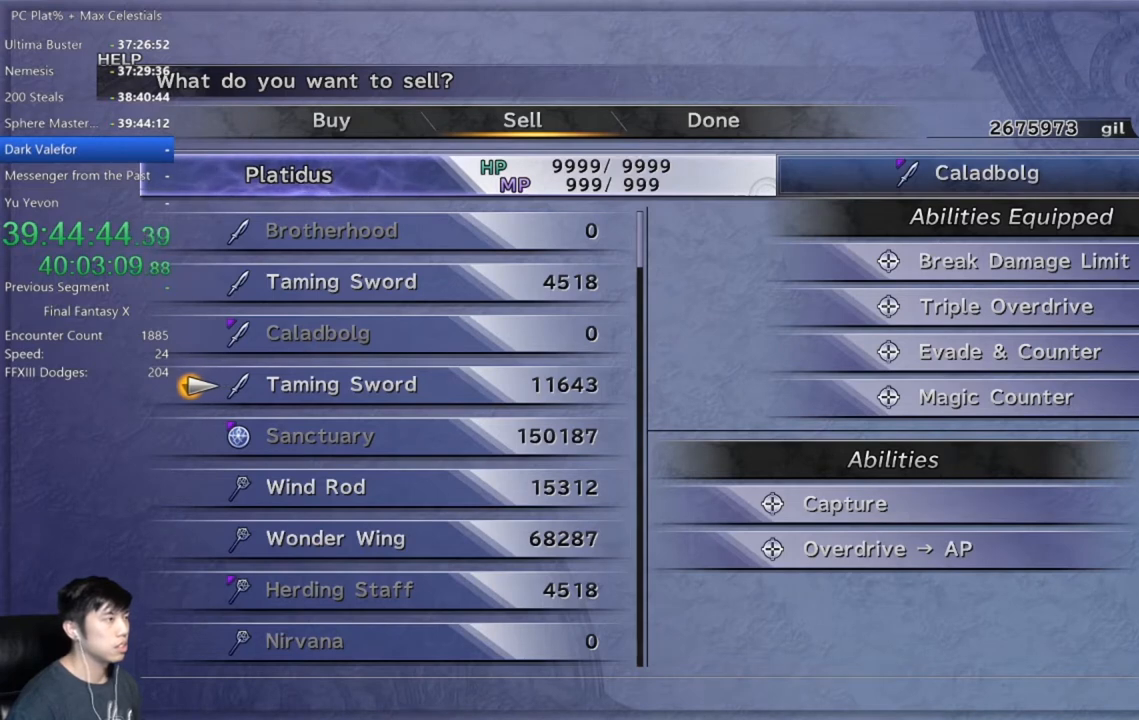
{"buttons": [], "left_stick": "center", "right_stick": "center", "events": [[167, "A", "down"], [234, "A", "up"], [301, "DPAD_DOWN", "down"], [401, "A", "down"], [401, "DPAD_DOWN", "up"], [468, "A", "up"]]}
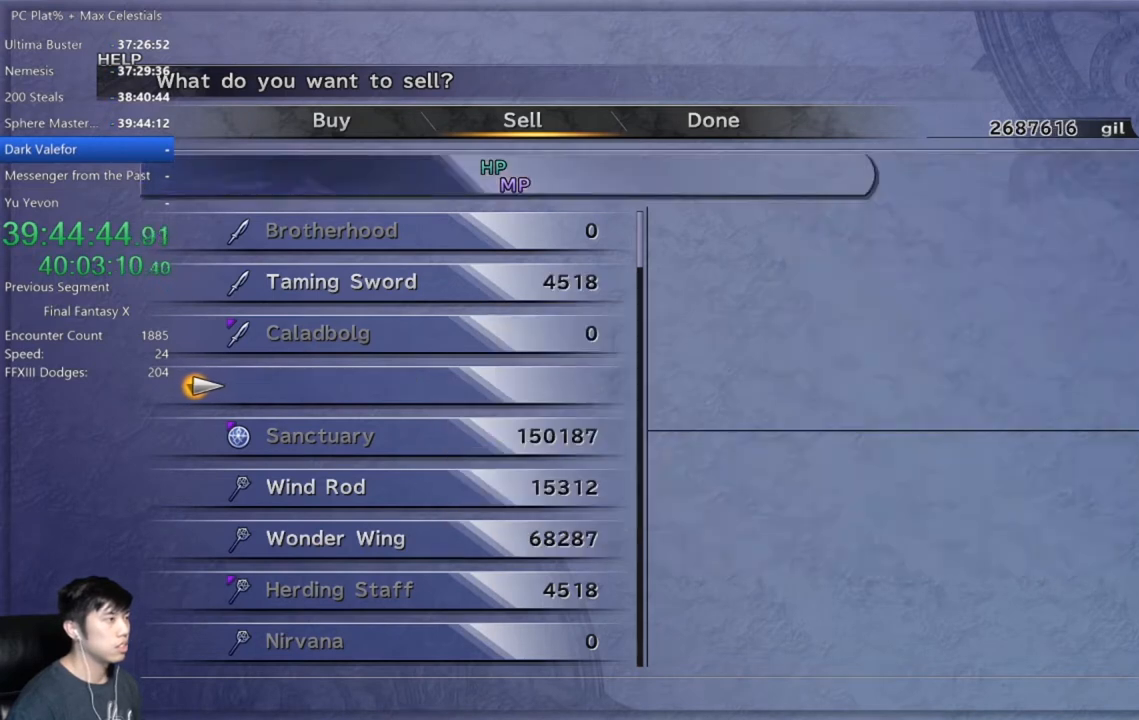
{"buttons": [], "left_stick": "center", "right_stick": "center", "events": [[33, "DPAD_DOWN", "down"], [133, "DPAD_DOWN", "up"], [200, "DPAD_DOWN", "down"], [300, "DPAD_DOWN", "up"]]}
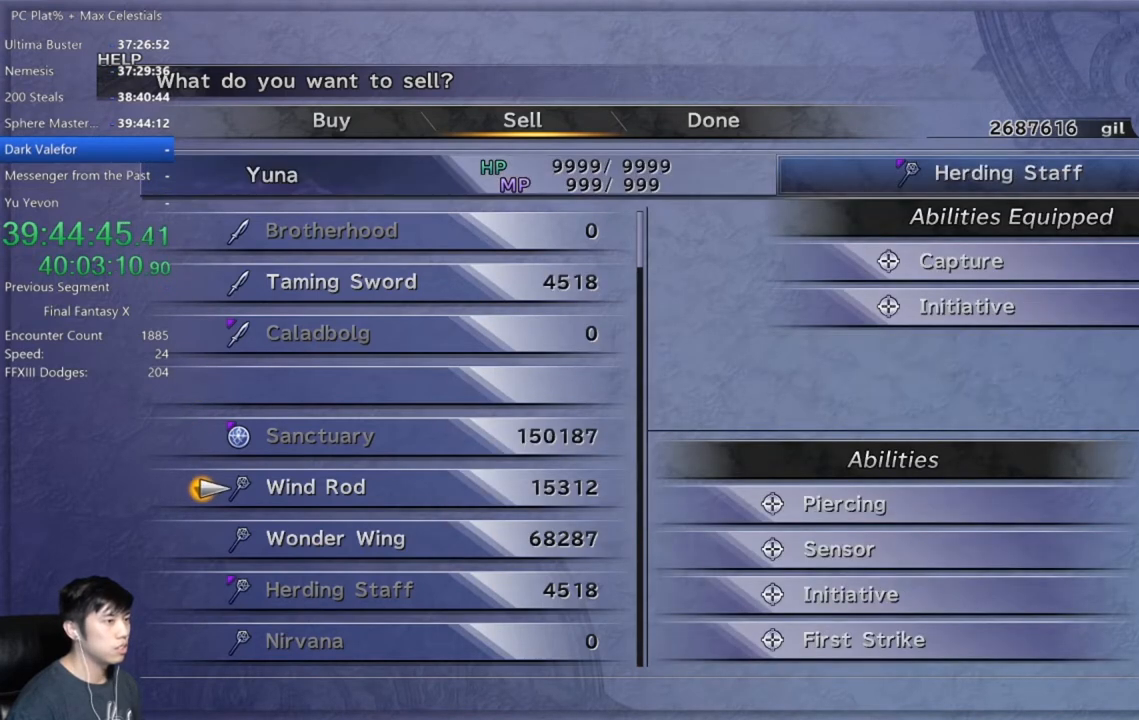
{"buttons": [], "left_stick": "center", "right_stick": "center", "events": [[234, "DPAD_DOWN", "down"], [334, "DPAD_DOWN", "up"]]}
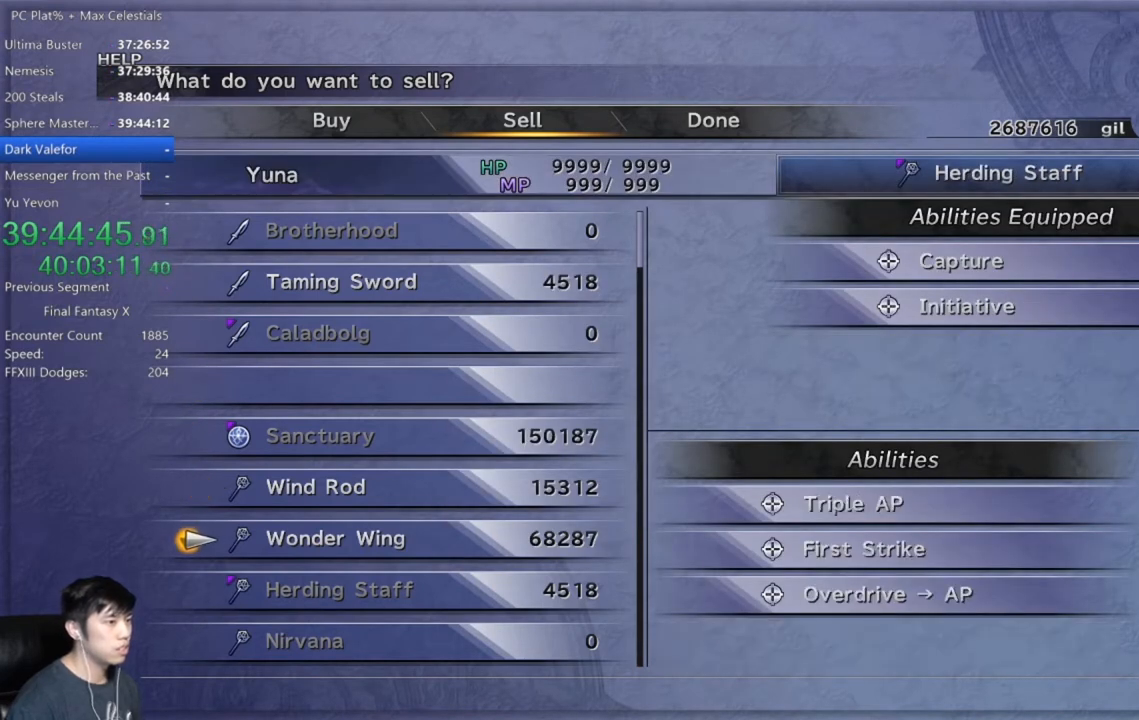
{"buttons": [], "left_stick": "center", "right_stick": "center", "events": []}
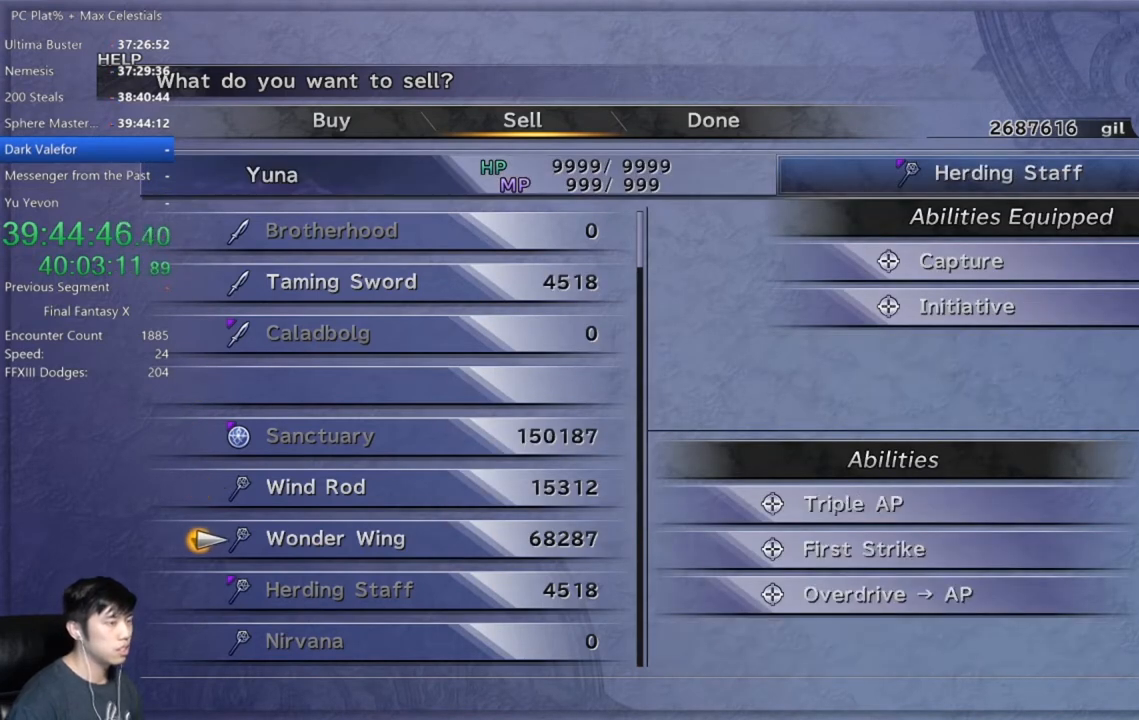
{"buttons": [], "left_stick": "center", "right_stick": "center", "events": []}
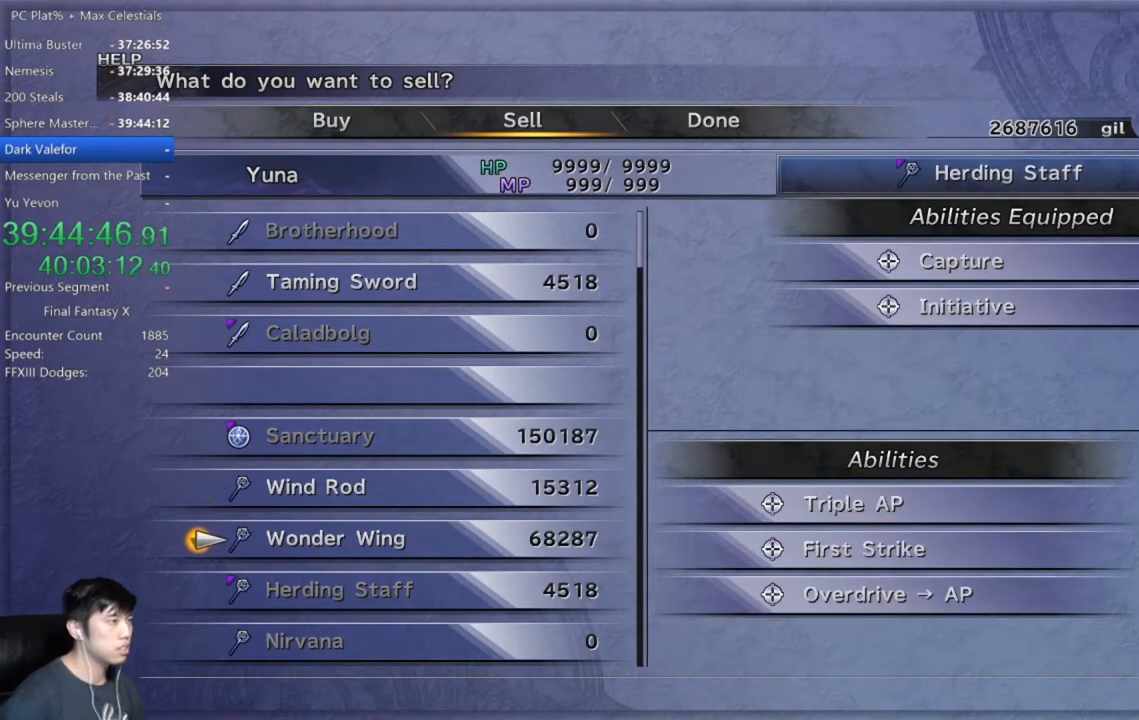
{"buttons": [], "left_stick": "center", "right_stick": "center", "events": [[400, "DPAD_UP", "down"], [467, "DPAD_UP", "up"]]}
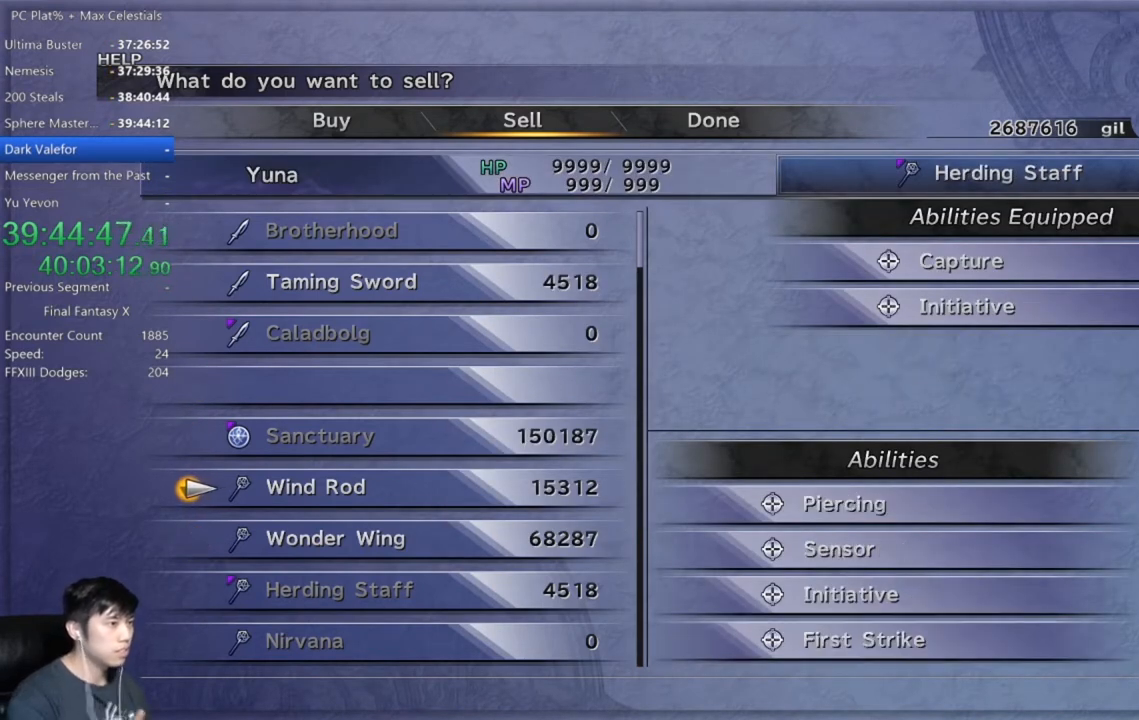
{"buttons": [], "left_stick": "center", "right_stick": "center", "events": []}
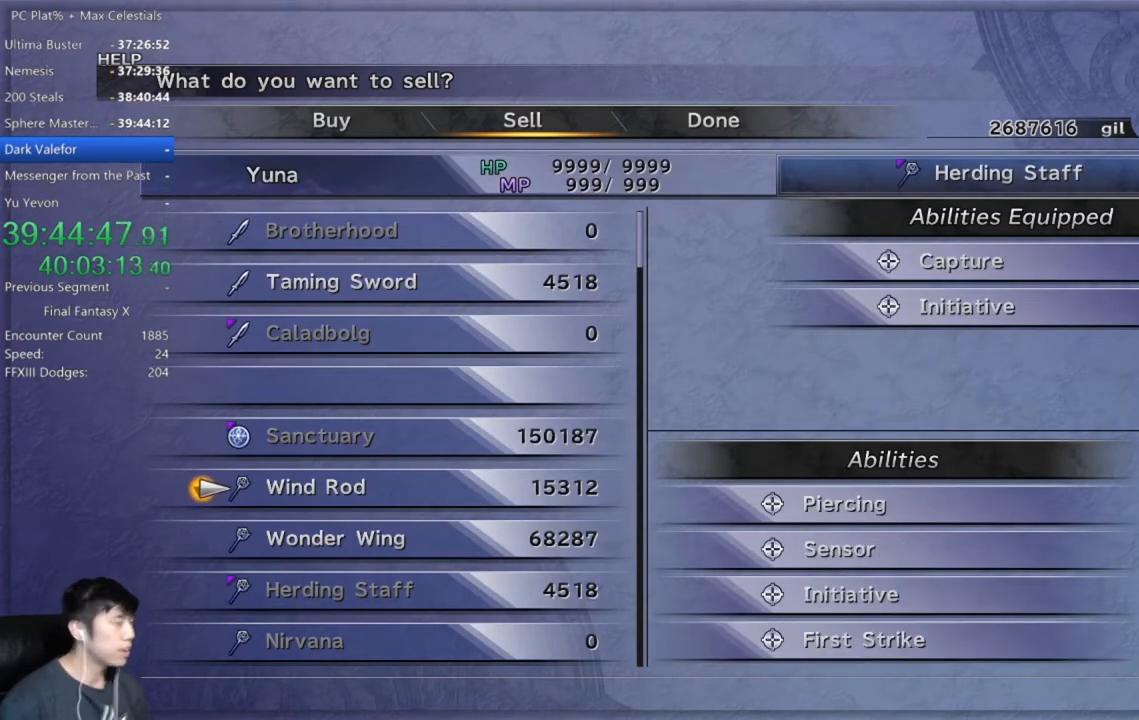
{"buttons": [], "left_stick": "center", "right_stick": "center", "events": []}
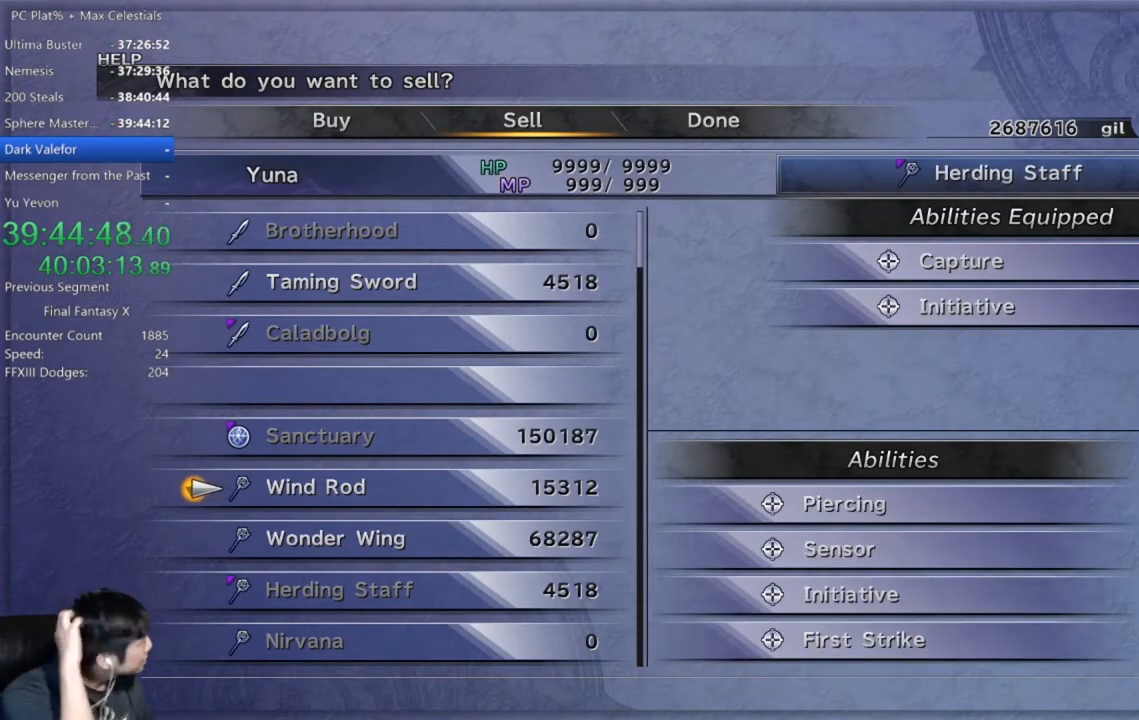
{"buttons": [], "left_stick": "center", "right_stick": "center", "events": [[167, "DPAD_DOWN", "down"], [301, "DPAD_DOWN", "up"]]}
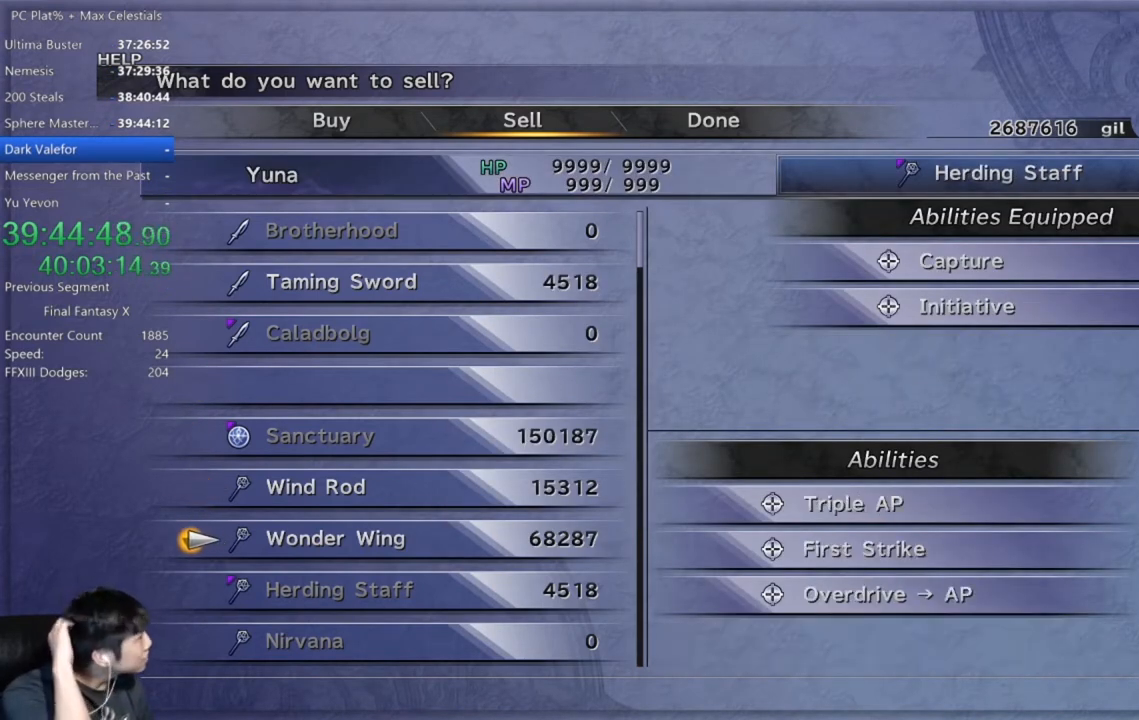
{"buttons": [], "left_stick": "center", "right_stick": "center", "events": []}
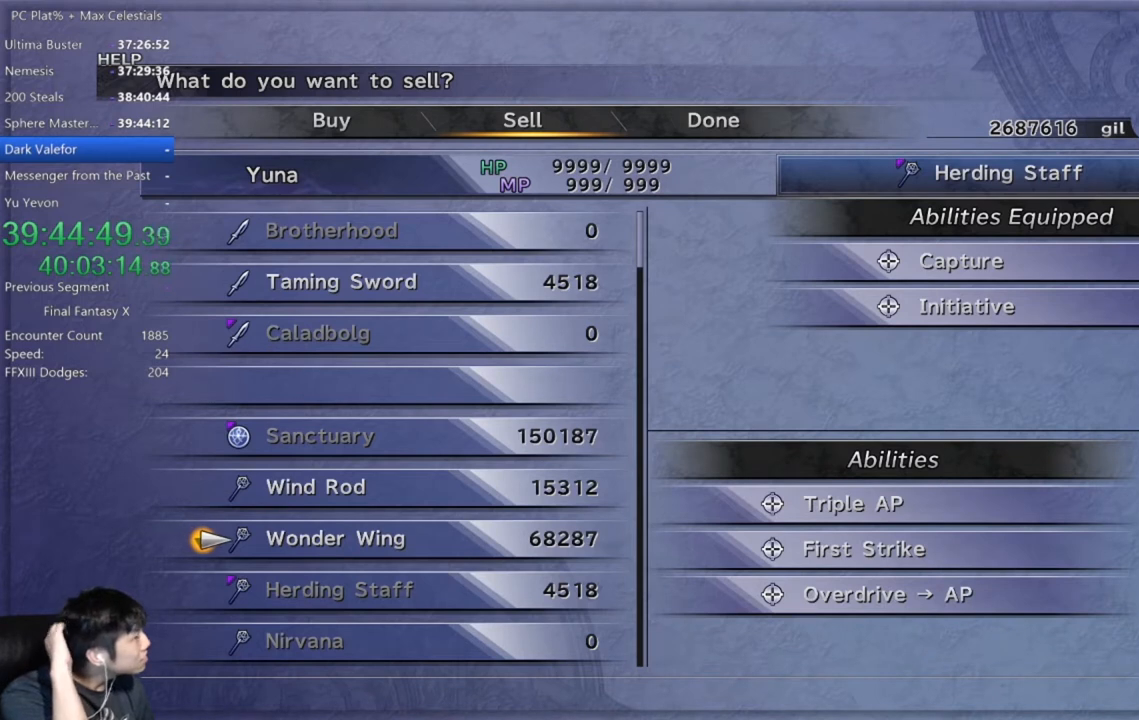
{"buttons": [], "left_stick": "center", "right_stick": "center", "events": [[267, "DPAD_UP", "down"], [401, "DPAD_UP", "up"]]}
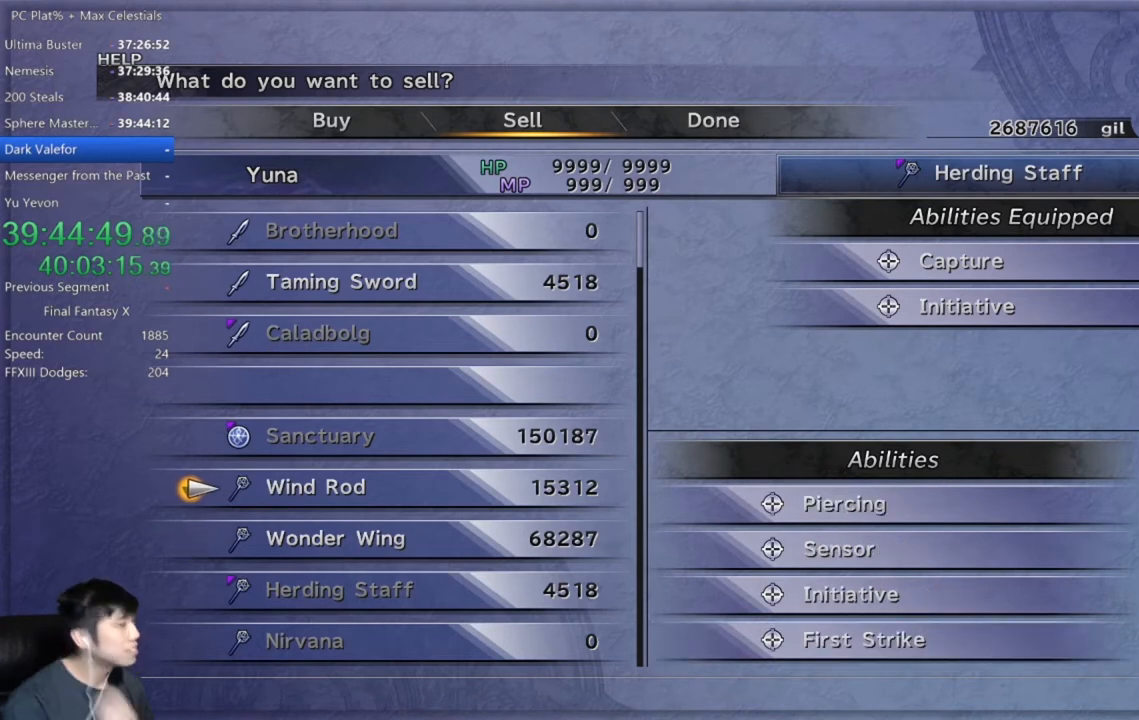
{"buttons": [], "left_stick": "center", "right_stick": "center", "events": [[400, "DPAD_DOWN", "down"], [500, "DPAD_DOWN", "up"]]}
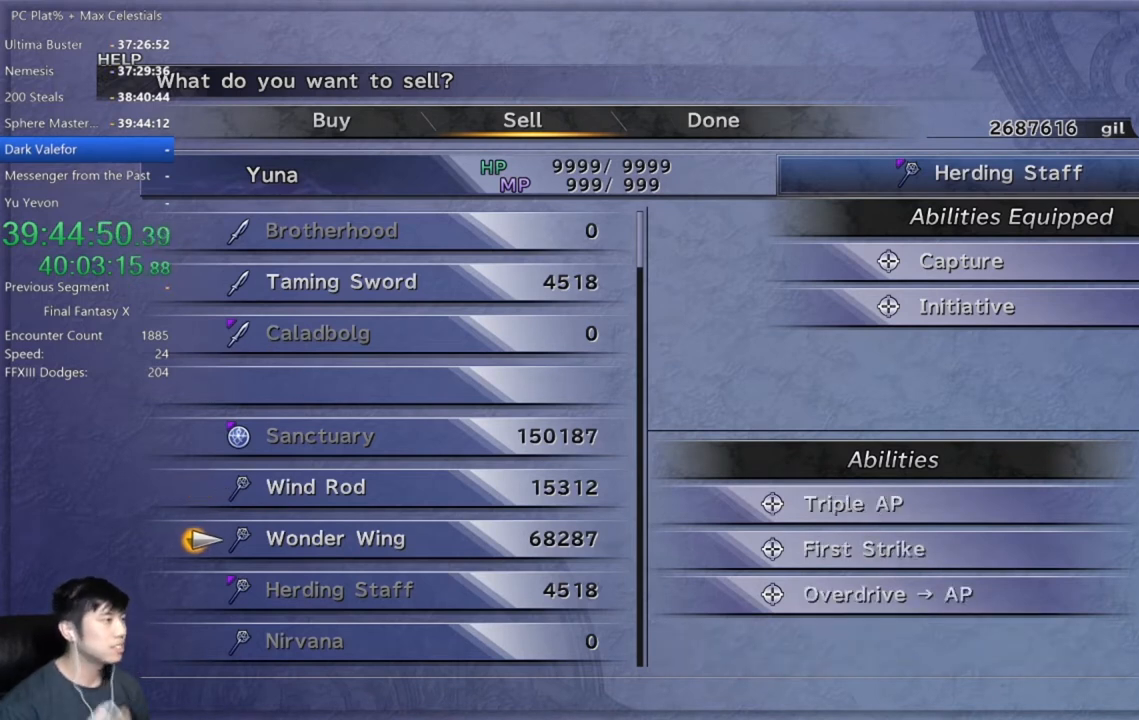
{"buttons": [], "left_stick": "center", "right_stick": "center", "events": []}
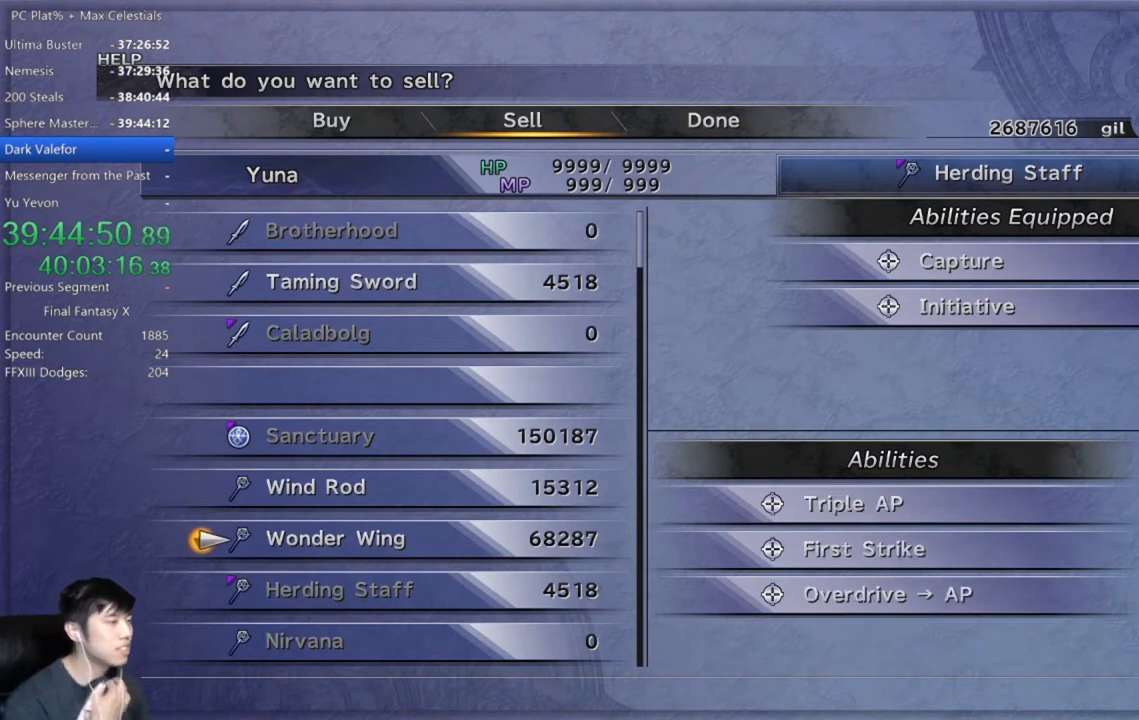
{"buttons": [], "left_stick": "center", "right_stick": "center", "events": []}